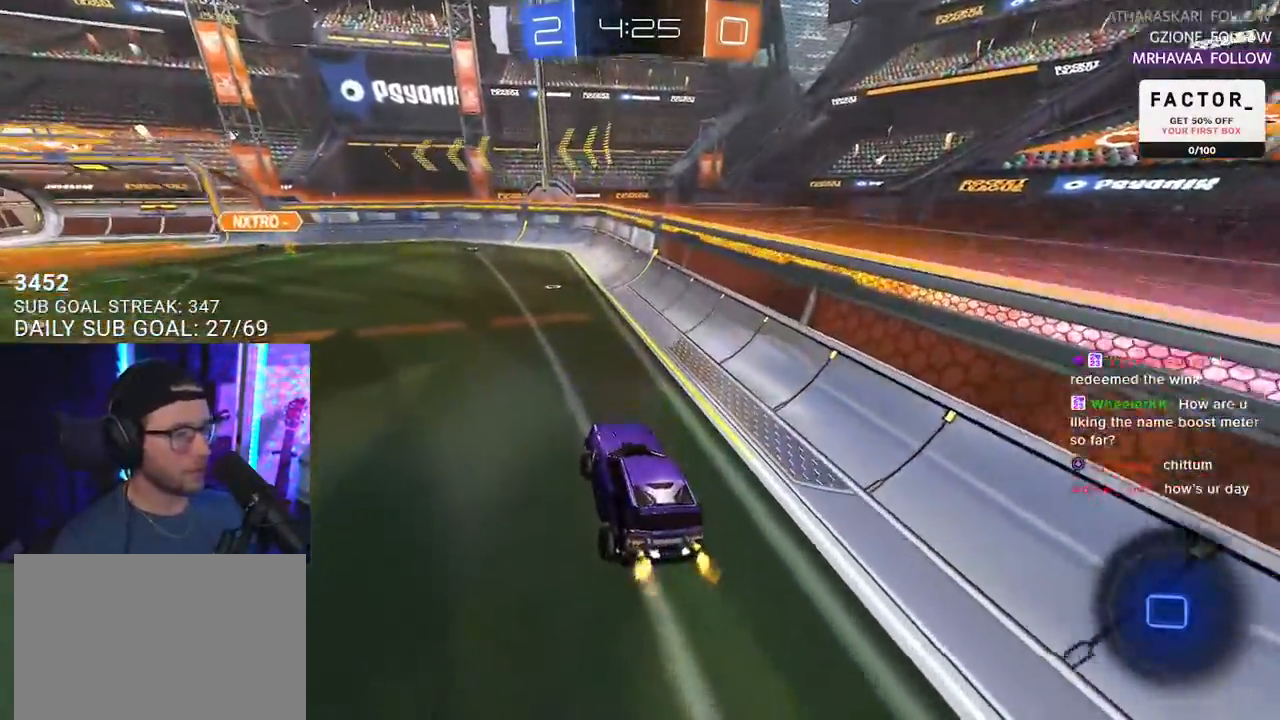
Gameplay with a controller (PlayStation layout); each line is a JSON object with the inputs held at the frame after it. "events" lists button and stick changes between this image and that frame as [ms after this image, input, new state], when the widget could be followed in between. Not read: START.
{"buttons": ["L2", "R2"], "left_stick": "up-left", "right_stick": "center", "events": [[67, "left_stick", "center"], [333, "left_stick", "up-right"], [400, "CROSS", "down"], [467, "CROSS", "up"], [467, "L2", "down"], [500, "left_stick", "up-left"]]}
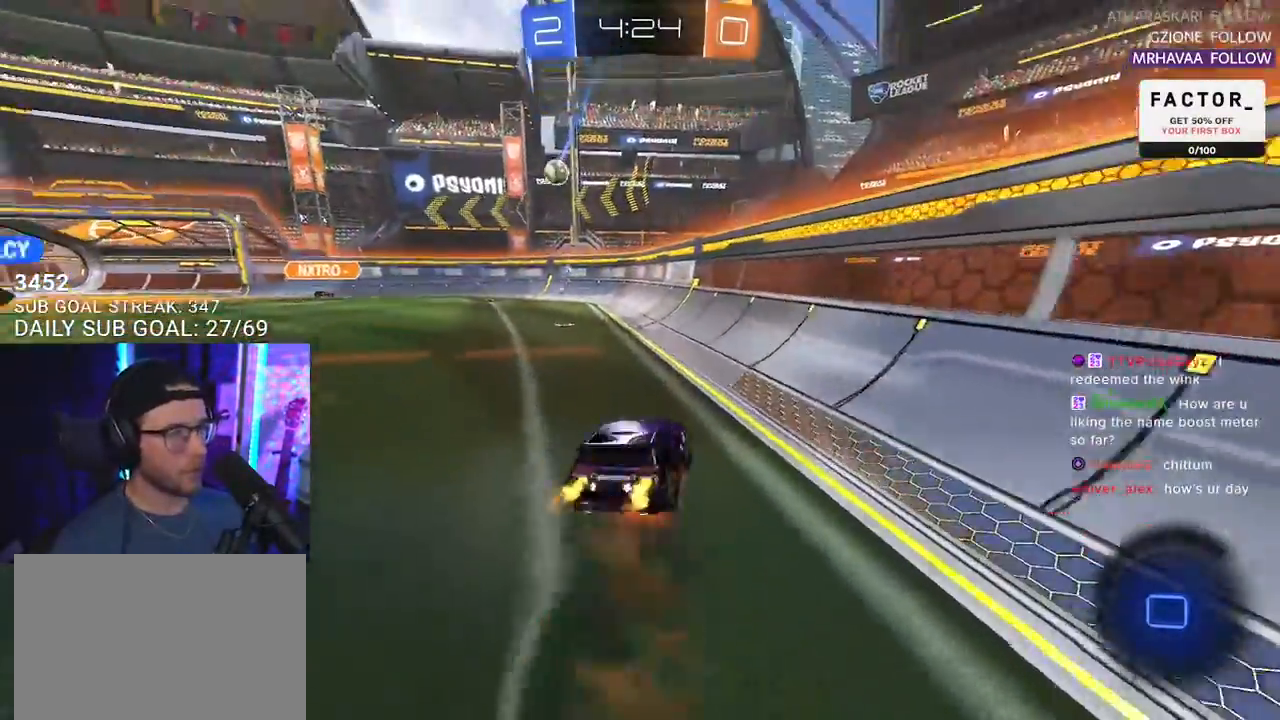
{"buttons": ["L2", "R2"], "left_stick": "down-left", "right_stick": "center", "events": [[17, "CROSS", "down"], [67, "CROSS", "up"], [67, "L2", "up"], [67, "TRIANGLE", "down"], [67, "left_stick", "down"], [150, "TRIANGLE", "up"], [200, "L2", "down"], [267, "left_stick", "down-left"]]}
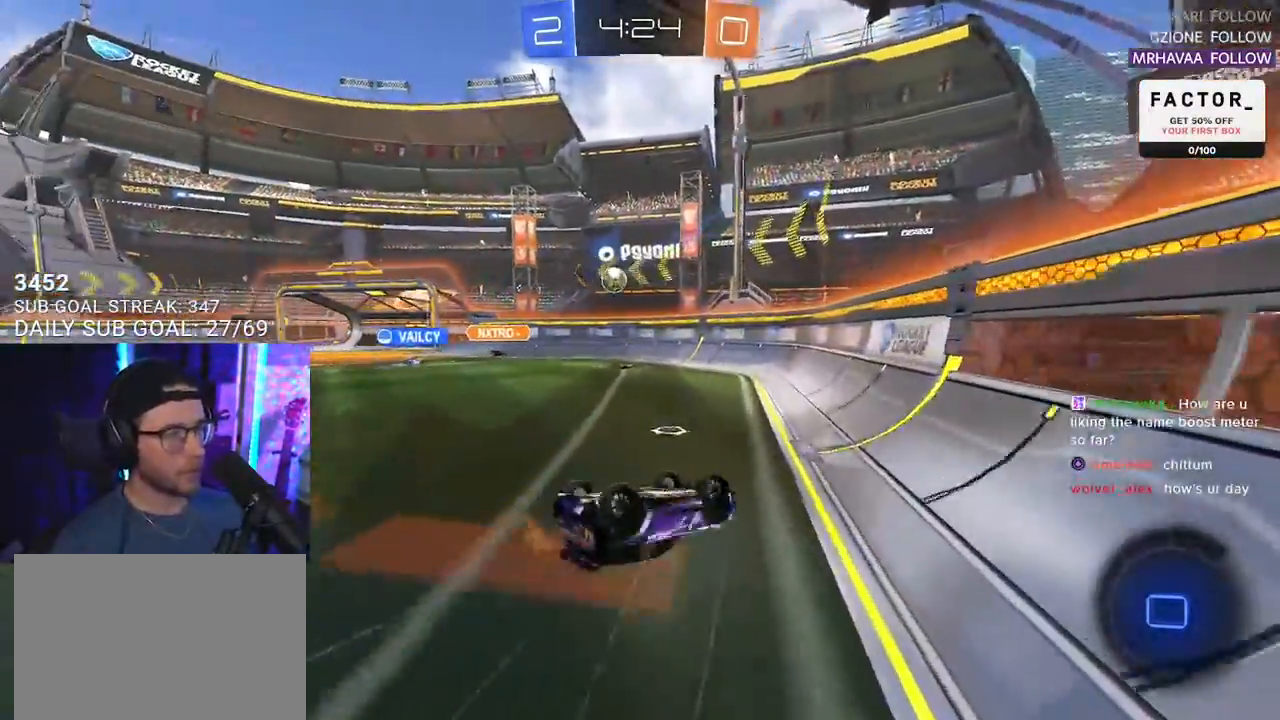
{"buttons": ["R2"], "left_stick": "up-right", "right_stick": "center", "events": [[150, "left_stick", "left"], [200, "SQUARE", "down"], [333, "L2", "up"], [333, "left_stick", "up-right"], [350, "SQUARE", "up"]]}
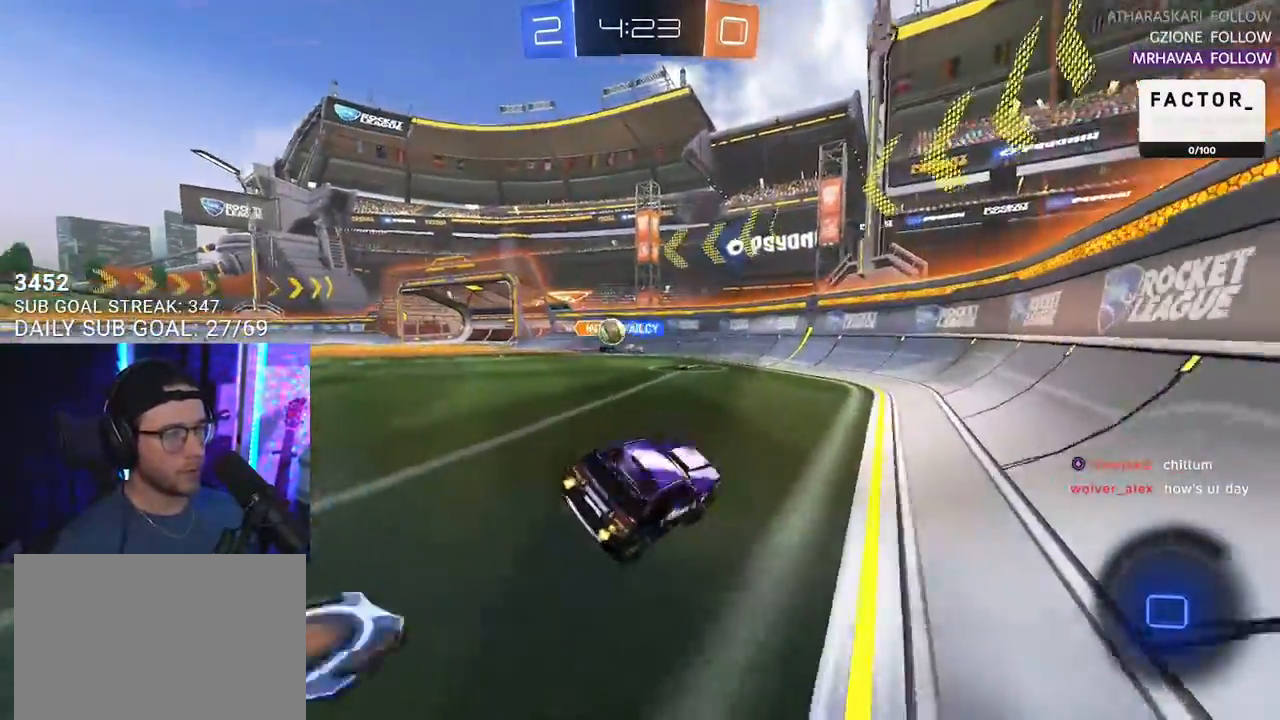
{"buttons": ["R2"], "left_stick": "up-right", "right_stick": "center", "events": [[317, "SQUARE", "down"], [450, "SQUARE", "up"]]}
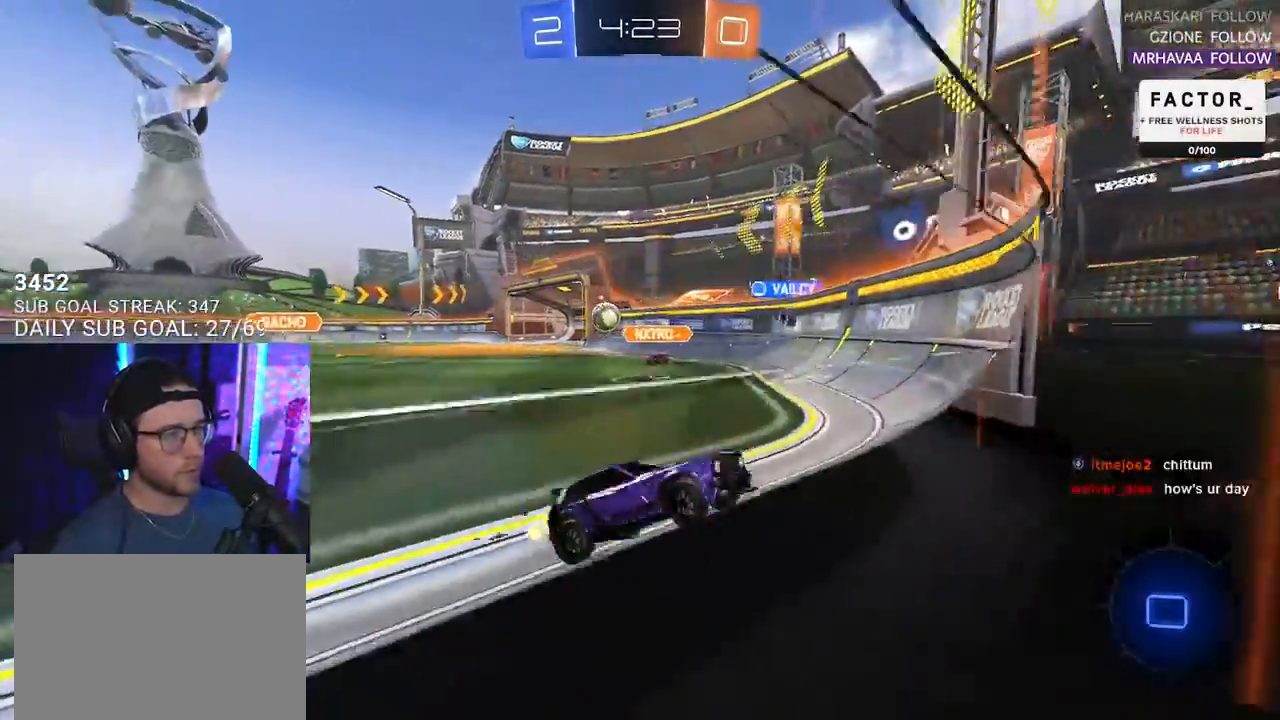
{"buttons": ["R2"], "left_stick": "up-right", "right_stick": "center", "events": [[283, "SQUARE", "down"], [367, "SQUARE", "up"]]}
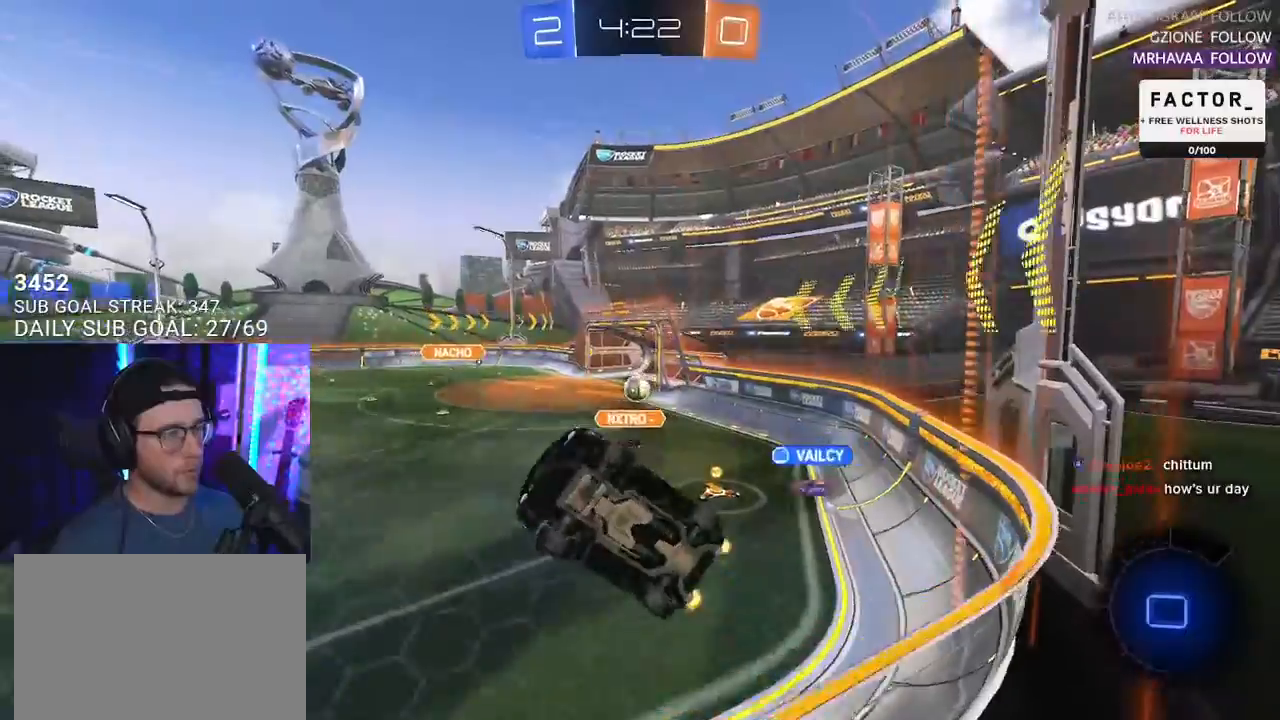
{"buttons": ["R2"], "left_stick": "up-right", "right_stick": "center", "events": []}
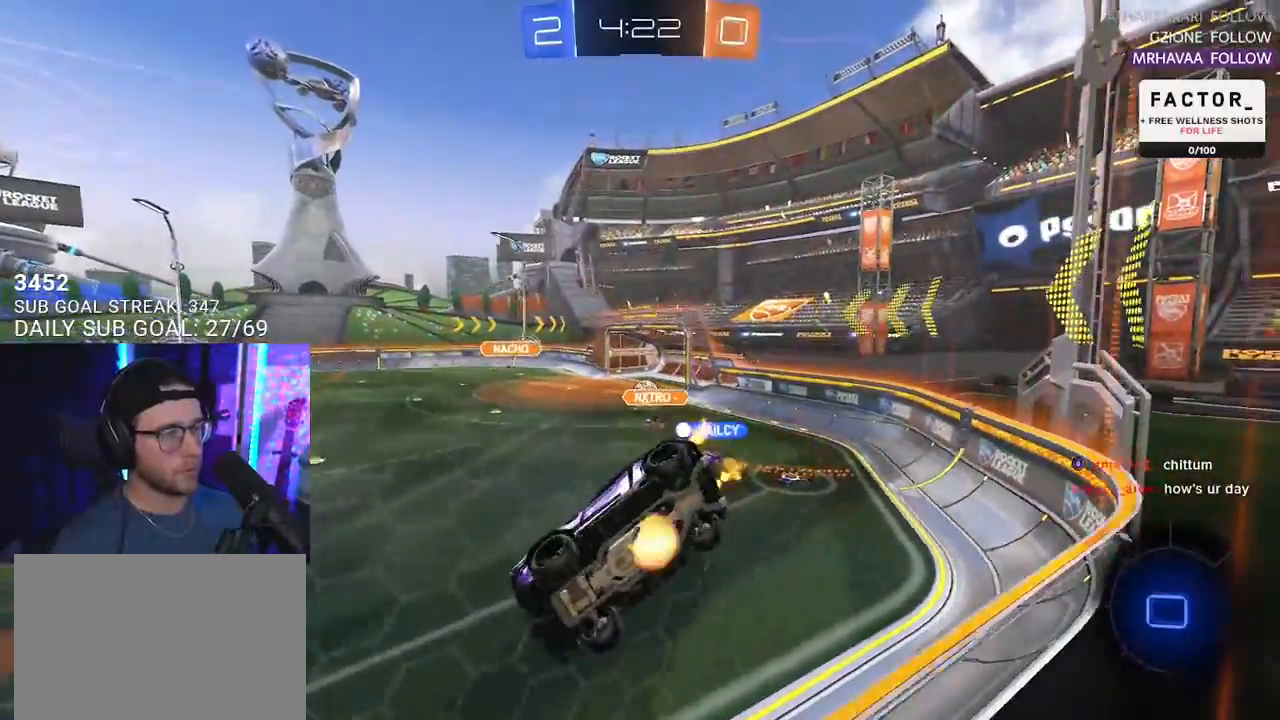
{"buttons": ["R2"], "left_stick": "down", "right_stick": "center", "events": [[50, "CROSS", "down"], [50, "left_stick", "down-left"], [83, "L2", "down"], [250, "CROSS", "up"], [283, "L2", "up"], [317, "left_stick", "center"], [433, "left_stick", "down"]]}
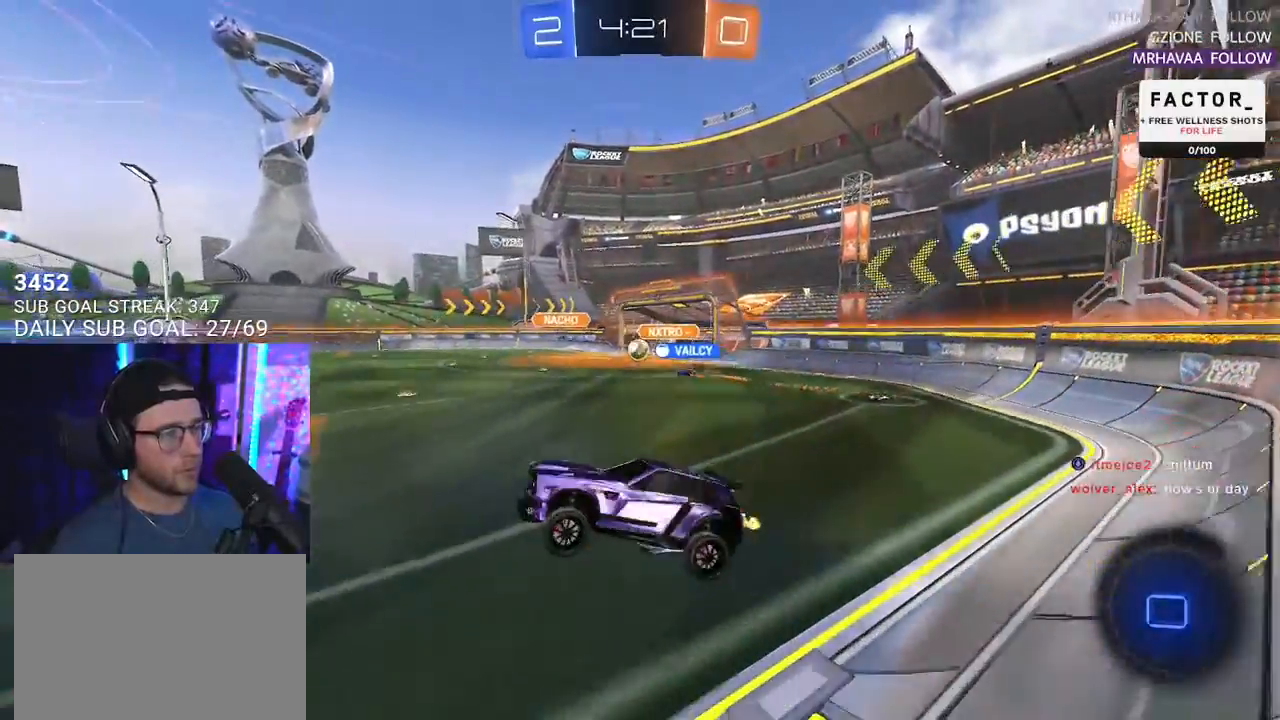
{"buttons": ["L2", "R2"], "left_stick": "up", "right_stick": "center", "events": [[100, "left_stick", "up"], [183, "CROSS", "down"], [200, "left_stick", "up-left"], [317, "CROSS", "up"], [350, "left_stick", "up"], [417, "CROSS", "down"], [467, "L2", "down"], [483, "CROSS", "up"]]}
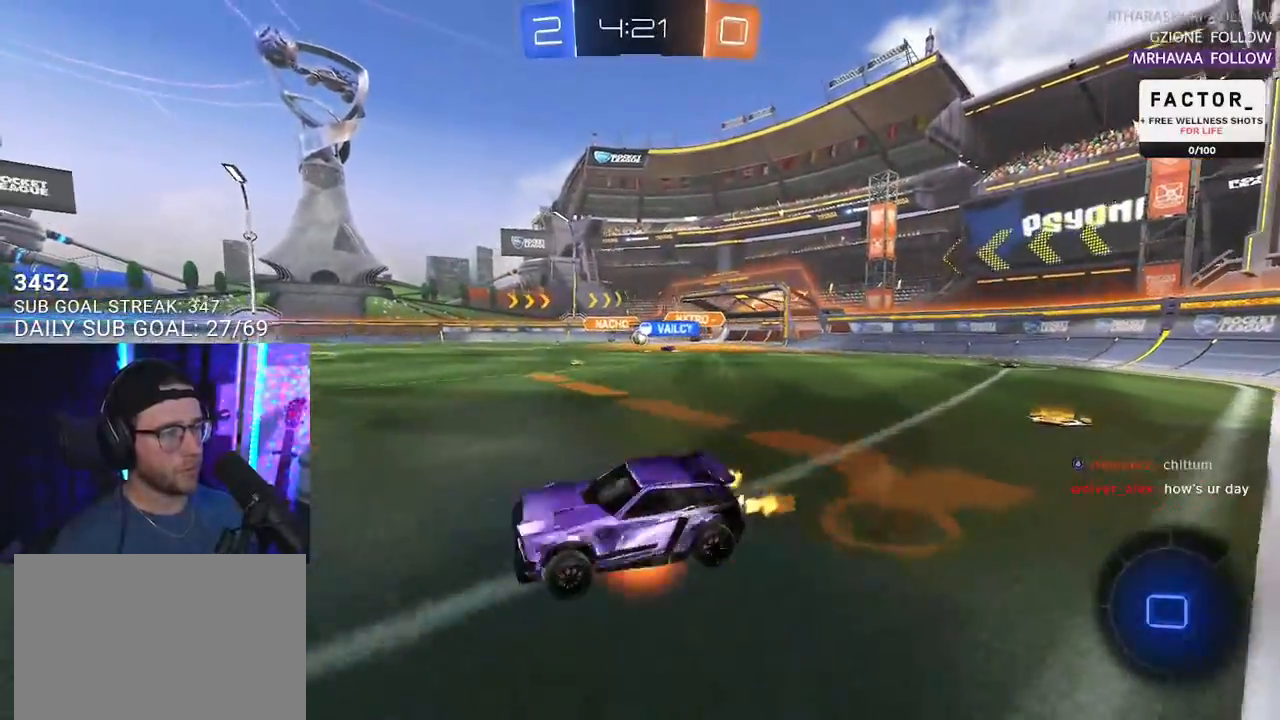
{"buttons": ["L2", "R2"], "left_stick": "down-left", "right_stick": "center", "events": [[33, "CROSS", "down"], [67, "SQUARE", "down"], [83, "L2", "up"], [83, "left_stick", "down-right"], [133, "CROSS", "up"], [183, "SQUARE", "up"], [200, "L2", "down"], [217, "left_stick", "down-left"]]}
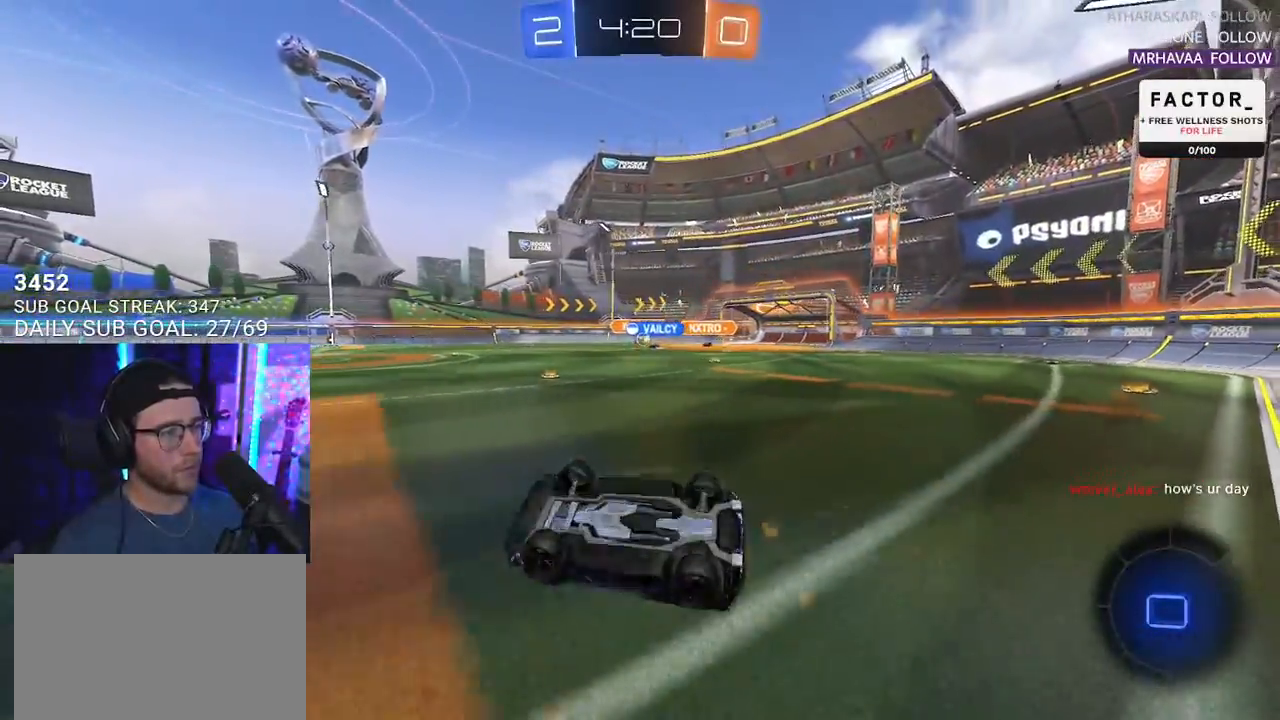
{"buttons": ["R2"], "left_stick": "center", "right_stick": "center", "events": [[417, "L2", "up"], [450, "left_stick", "center"]]}
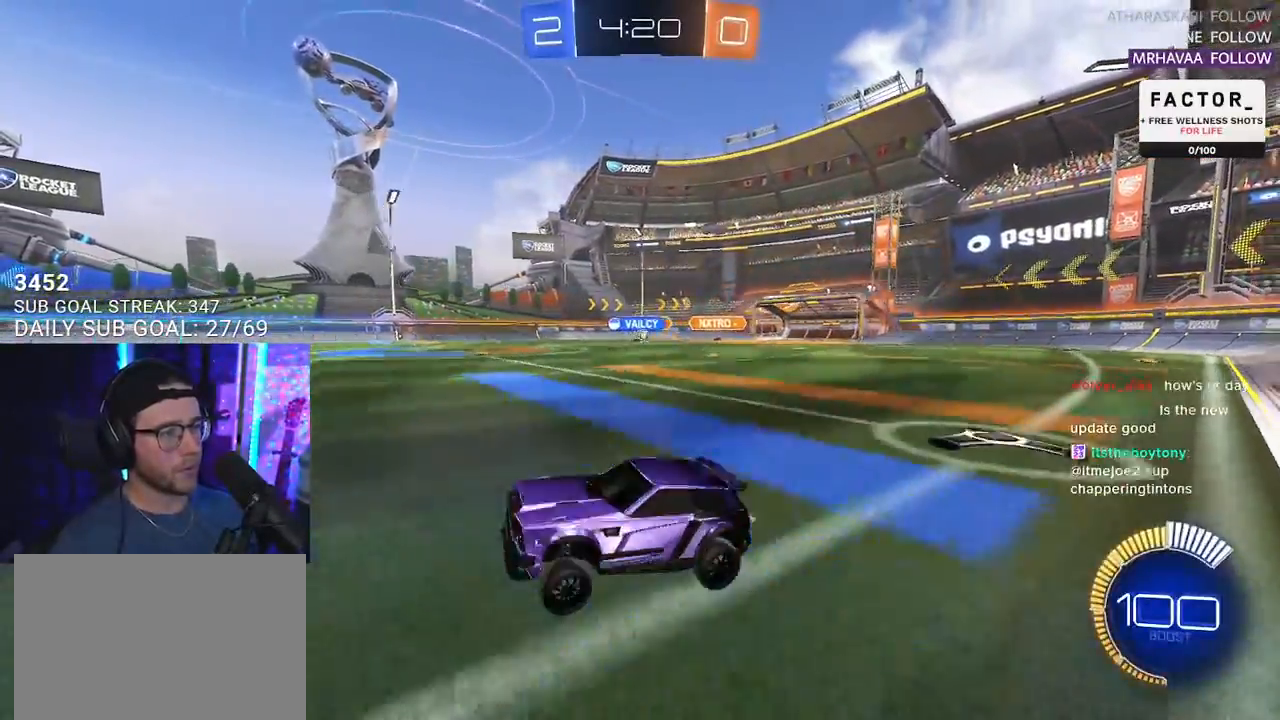
{"buttons": ["R2"], "left_stick": "right", "right_stick": "center", "events": [[133, "left_stick", "right"]]}
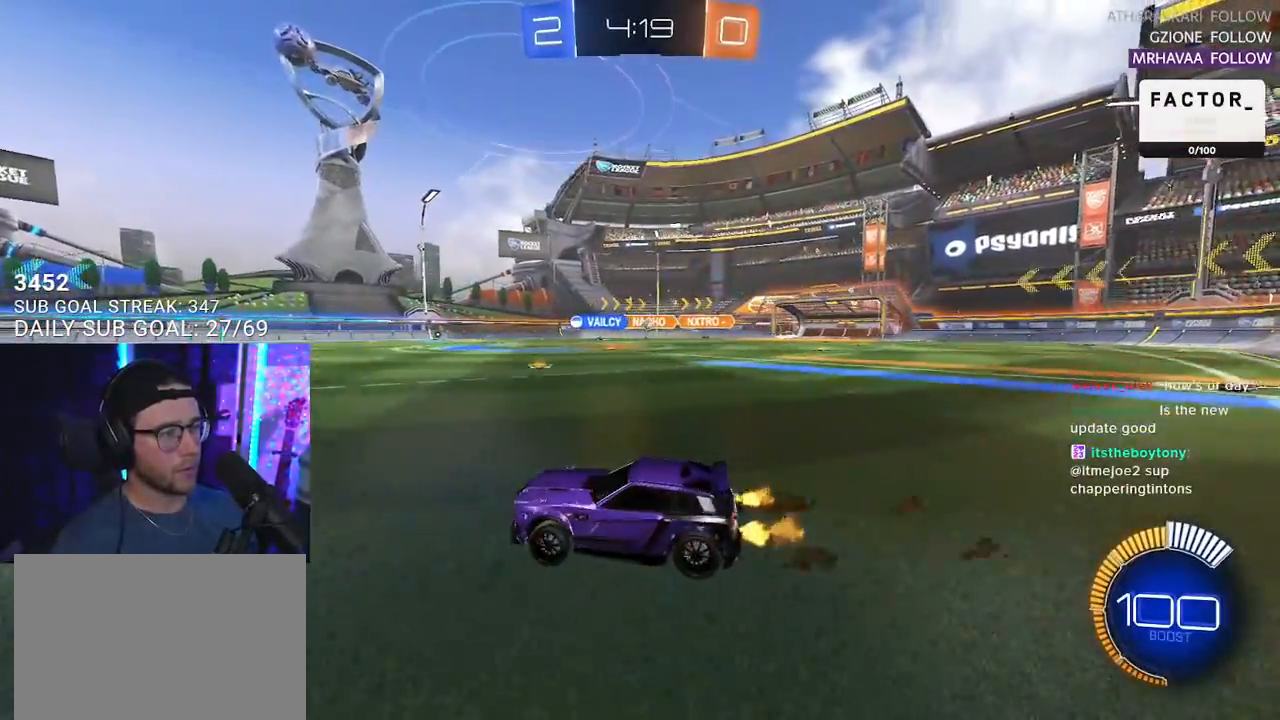
{"buttons": ["R2"], "left_stick": "left", "right_stick": "center", "events": [[33, "left_stick", "center"], [450, "left_stick", "left"]]}
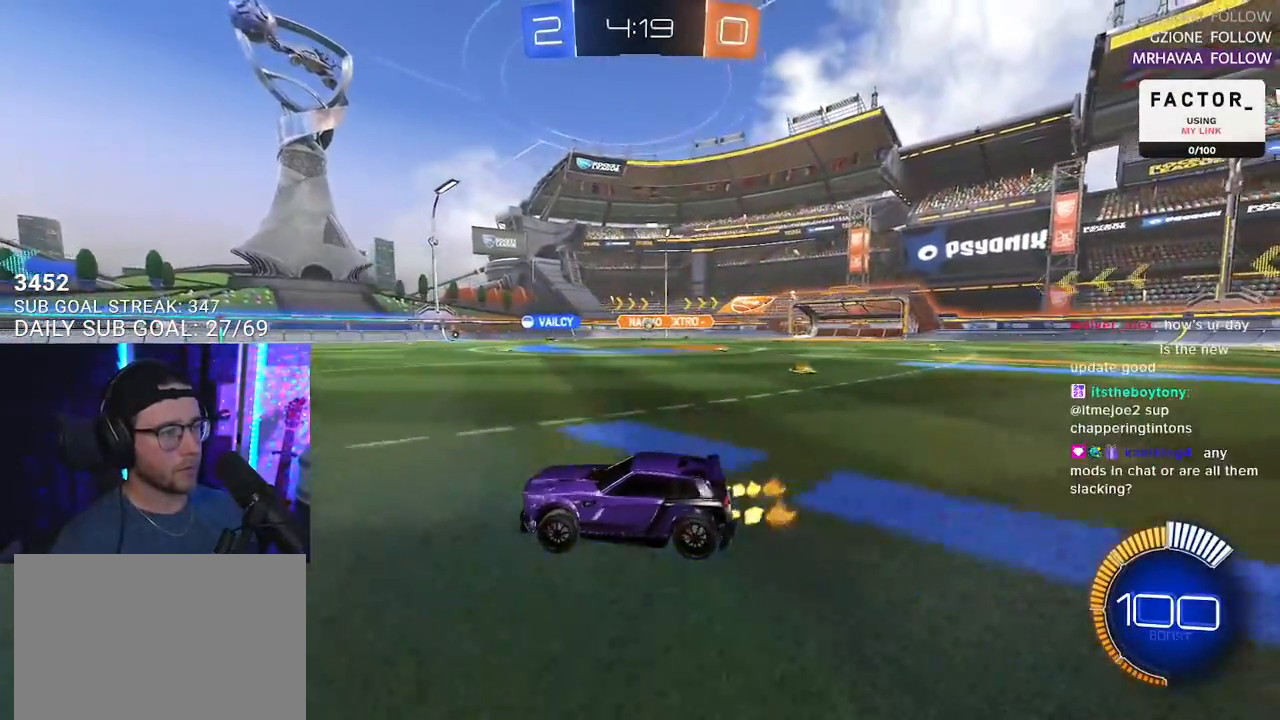
{"buttons": ["R2"], "left_stick": "center", "right_stick": "center", "events": [[83, "left_stick", "center"], [400, "left_stick", "left"], [500, "left_stick", "center"]]}
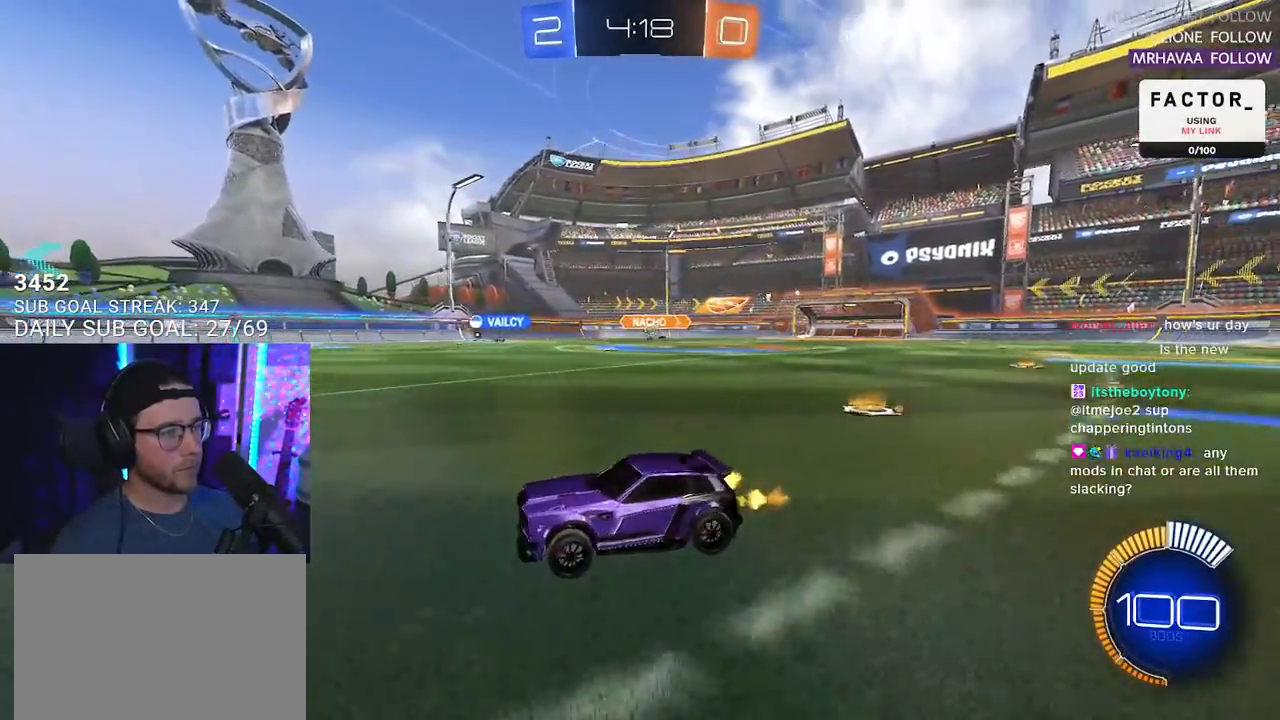
{"buttons": ["SQUARE", "R2"], "left_stick": "right", "right_stick": "center", "events": [[400, "left_stick", "right"], [417, "SQUARE", "down"]]}
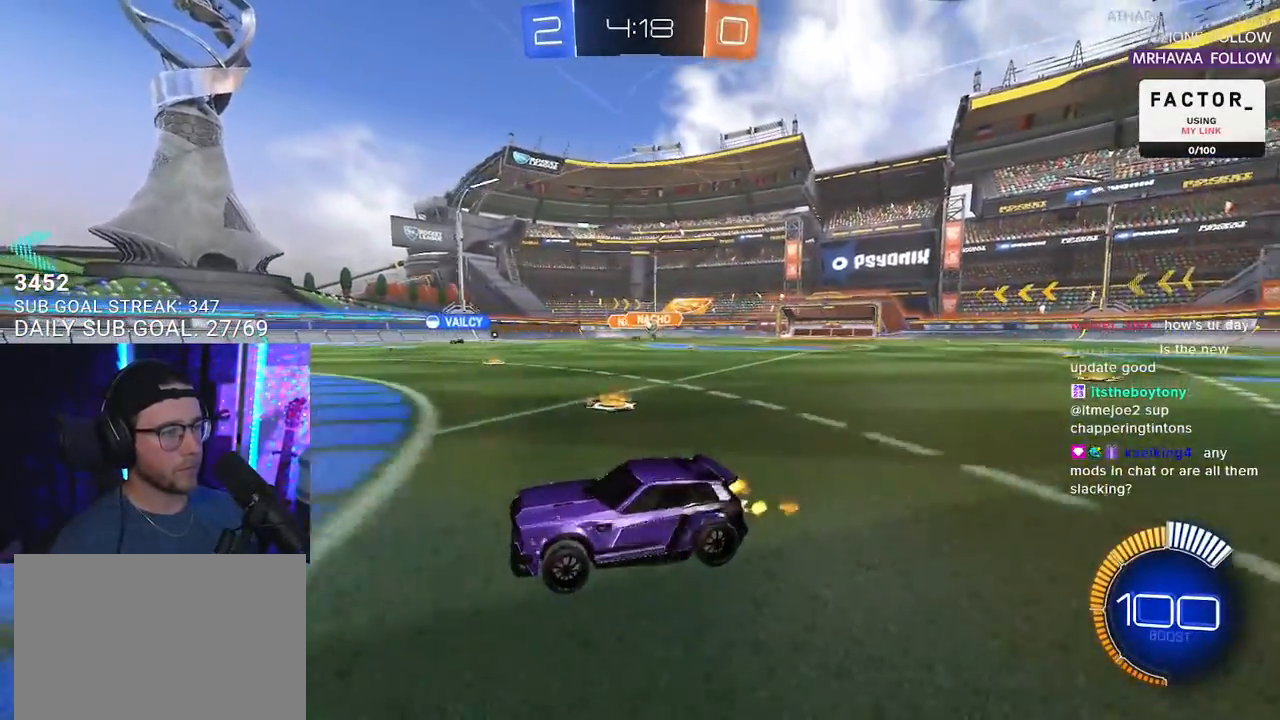
{"buttons": ["R2"], "left_stick": "right", "right_stick": "center", "events": [[133, "SQUARE", "up"]]}
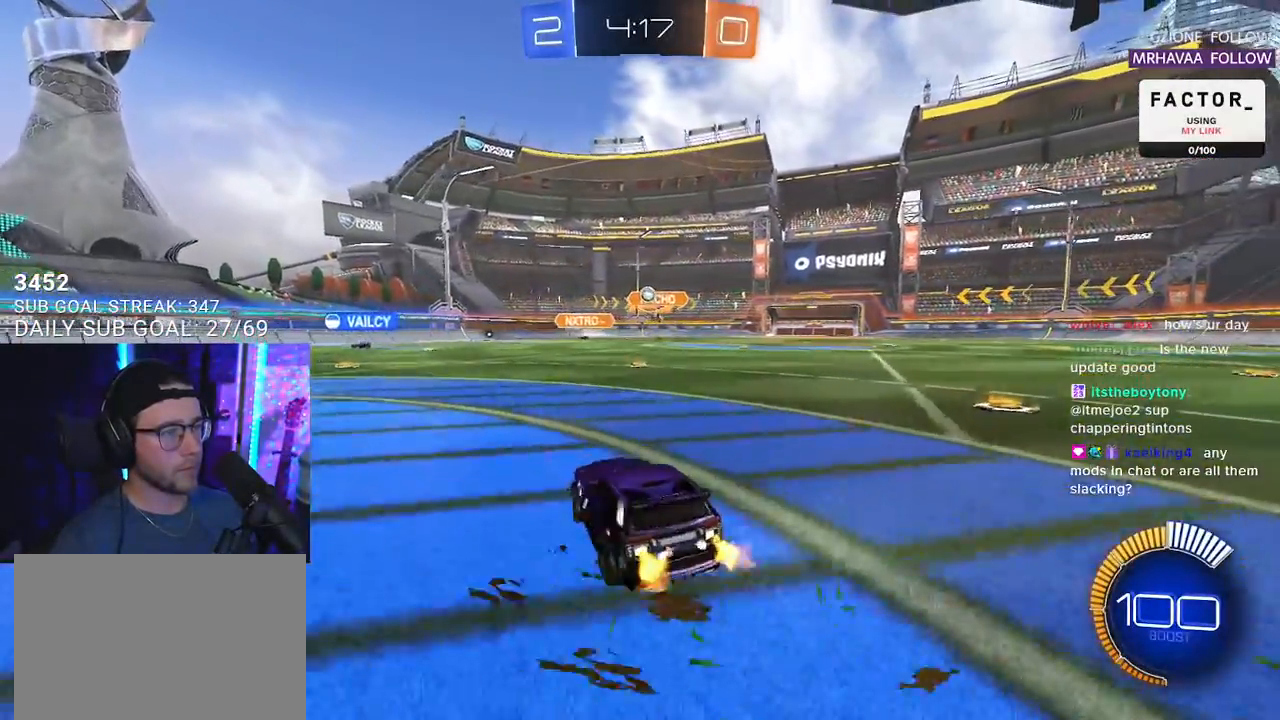
{"buttons": ["CROSS", "R2", "L3"], "left_stick": "down-left", "right_stick": "center", "events": [[117, "left_stick", "down"], [167, "L2", "down"], [183, "CROSS", "down"], [217, "L2", "up"], [367, "CROSS", "up"], [383, "left_stick", "center"], [450, "CROSS", "down"], [483, "left_stick", "down-left"], [500, "L3", "down"]]}
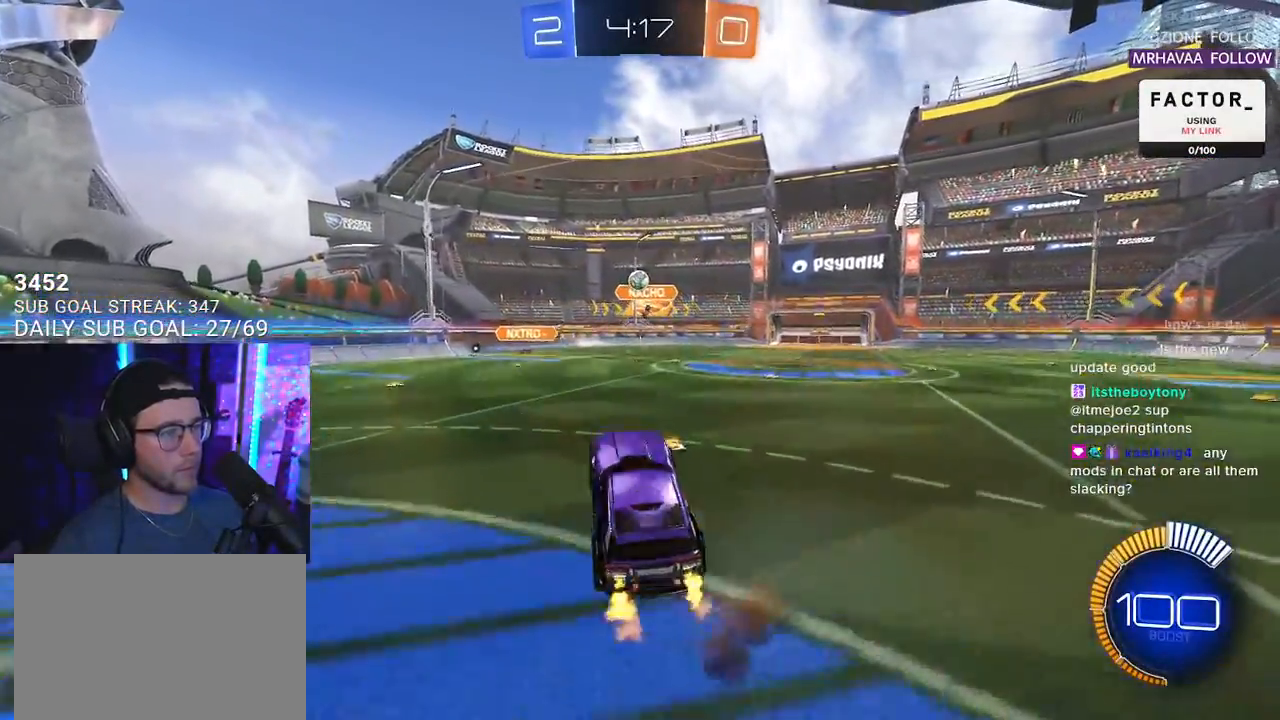
{"buttons": ["R1", "R2", "L3"], "left_stick": "up", "right_stick": "center", "events": [[50, "R1", "down"], [83, "CROSS", "up"], [167, "left_stick", "up-left"], [217, "left_stick", "up"]]}
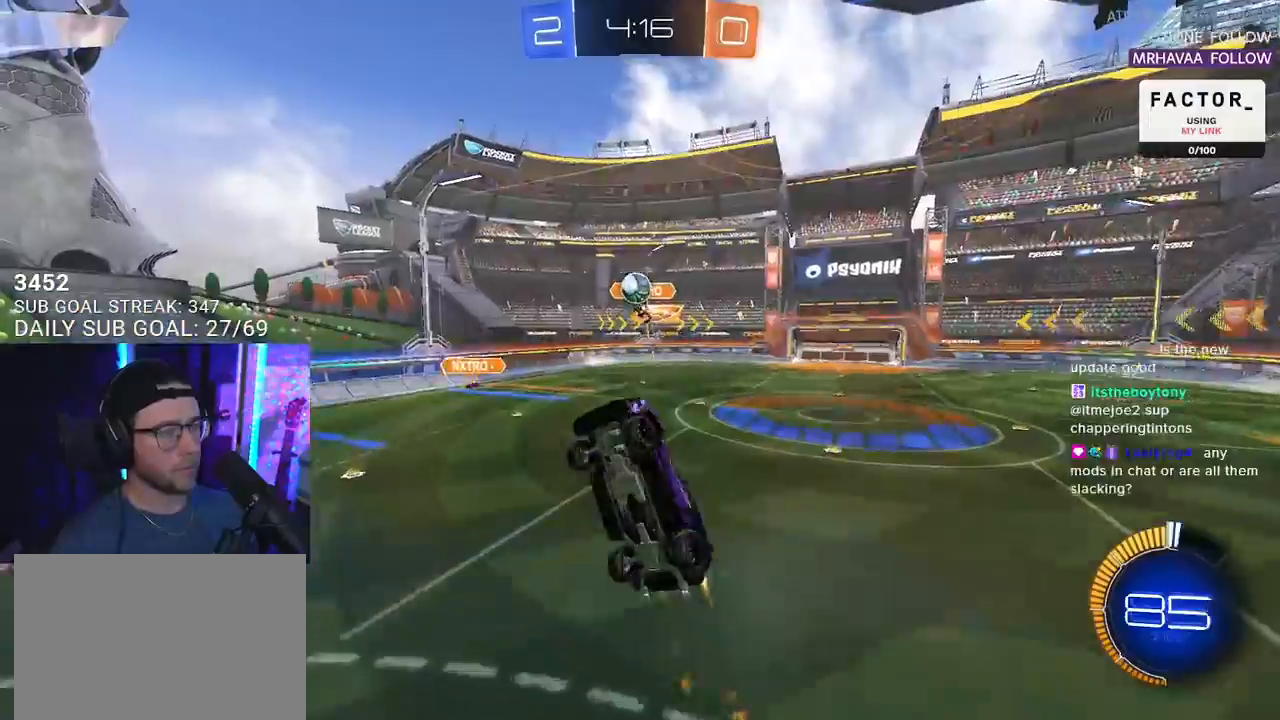
{"buttons": ["R1", "R2"], "left_stick": "left", "right_stick": "center", "events": [[83, "left_stick", "down-right"], [267, "L3", "up"], [300, "left_stick", "down-left"], [367, "left_stick", "left"]]}
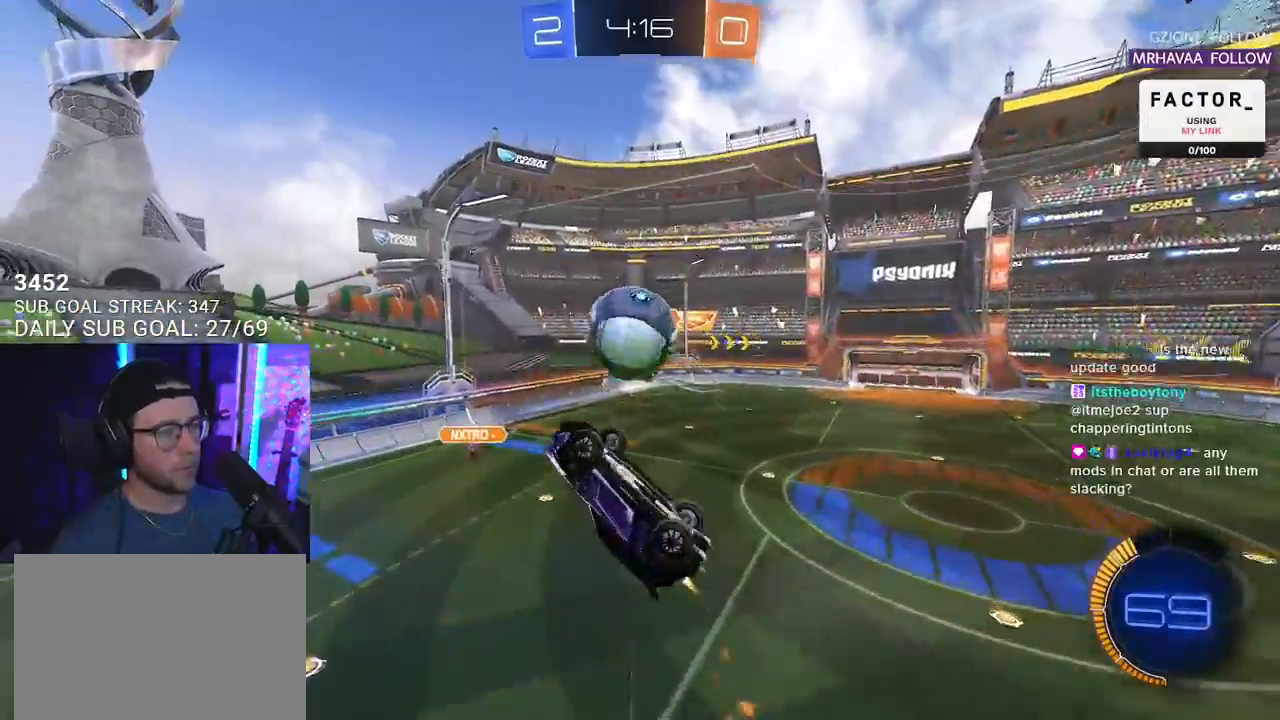
{"buttons": ["R2"], "left_stick": "right", "right_stick": "center", "events": [[83, "left_stick", "up"], [150, "L3", "down"], [383, "R1", "up"], [467, "L3", "up"], [483, "left_stick", "right"]]}
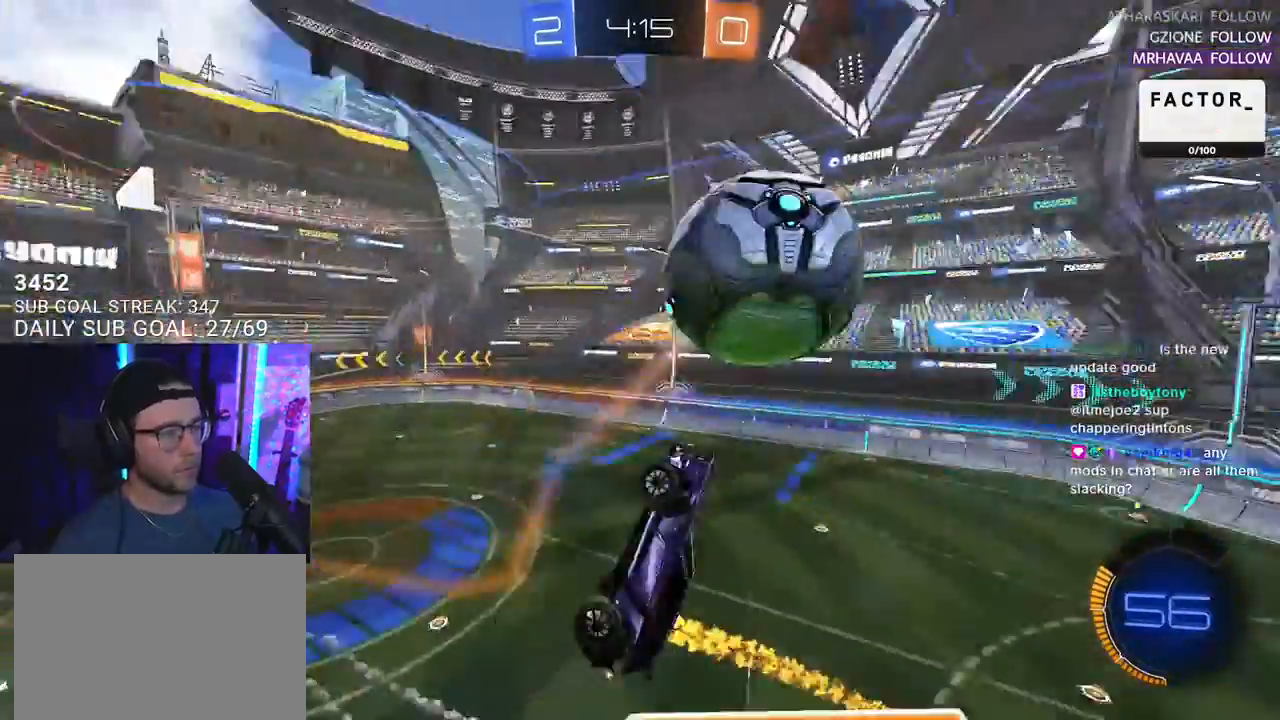
{"buttons": ["R2", "L3"], "left_stick": "left", "right_stick": "center", "events": [[50, "left_stick", "down-right"], [250, "left_stick", "down-left"], [350, "left_stick", "left"], [483, "L3", "down"]]}
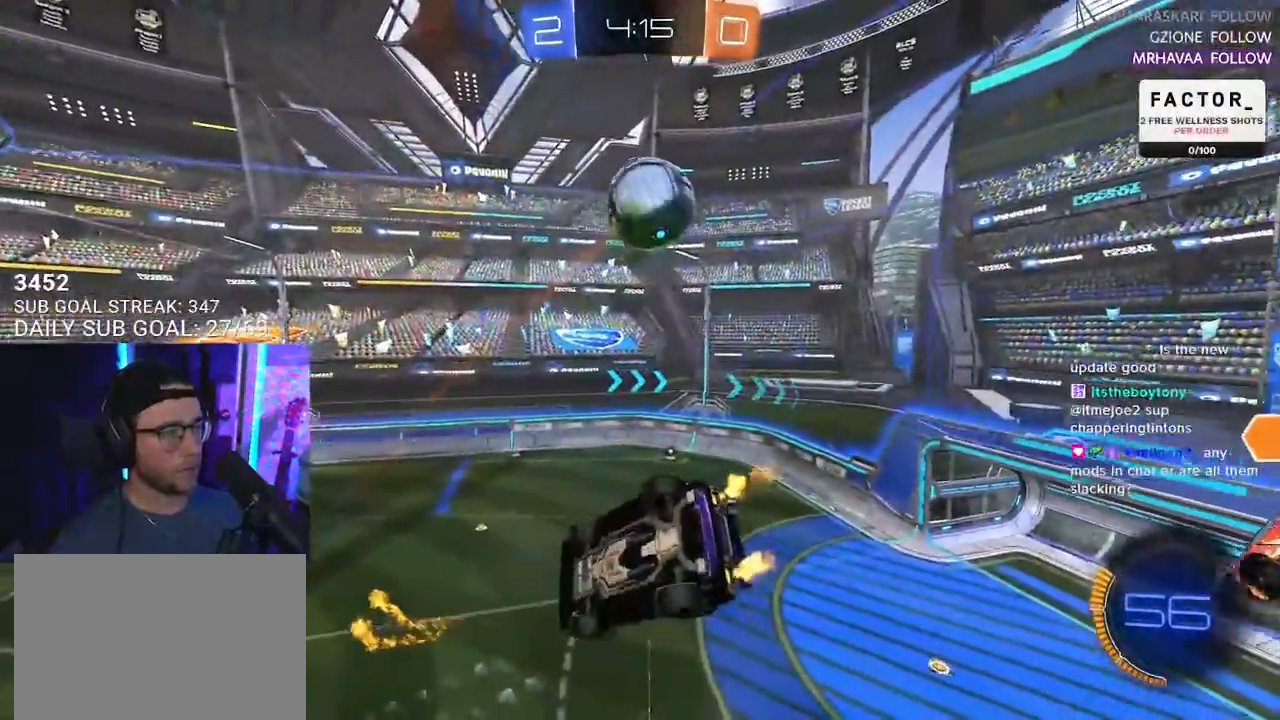
{"buttons": ["R2", "L3"], "left_stick": "up", "right_stick": "center", "events": [[50, "CROSS", "down"], [50, "left_stick", "up-left"], [150, "SQUARE", "down"], [183, "CROSS", "up"], [200, "left_stick", "up"], [400, "SQUARE", "up"]]}
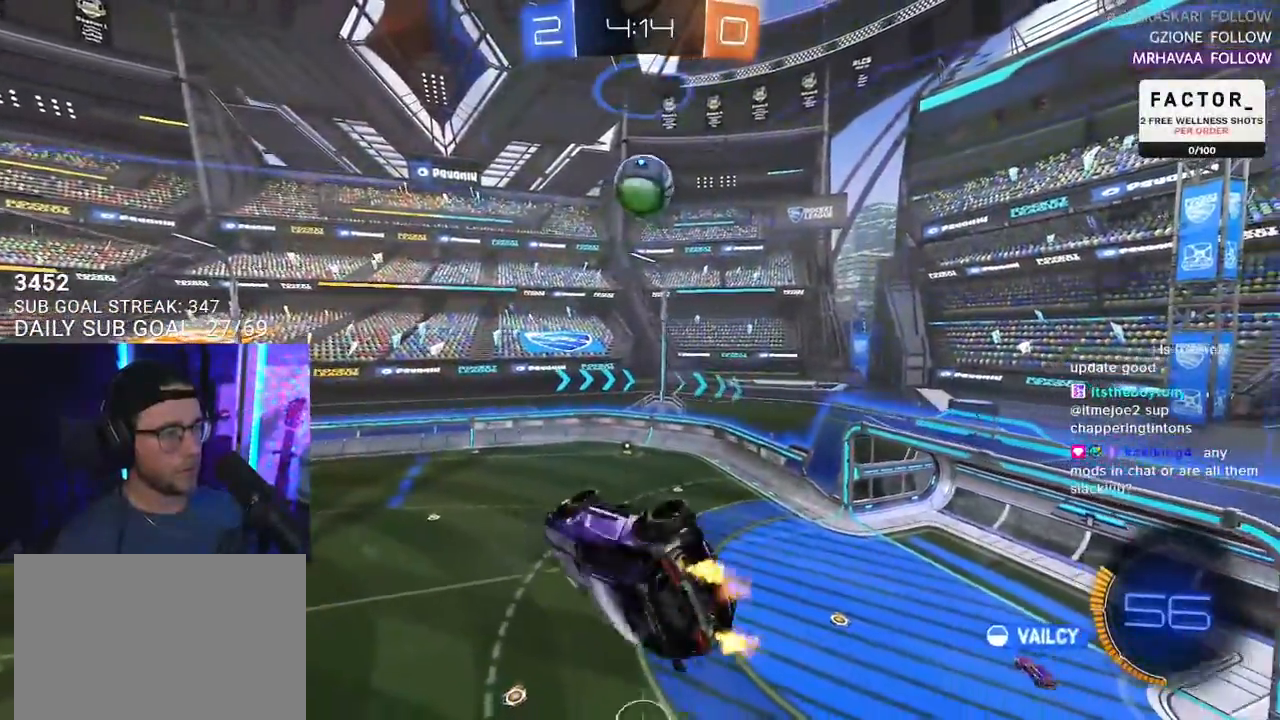
{"buttons": ["R2"], "left_stick": "center", "right_stick": "center", "events": [[117, "left_stick", "right"], [167, "left_stick", "down-right"], [233, "L3", "up"], [283, "left_stick", "center"]]}
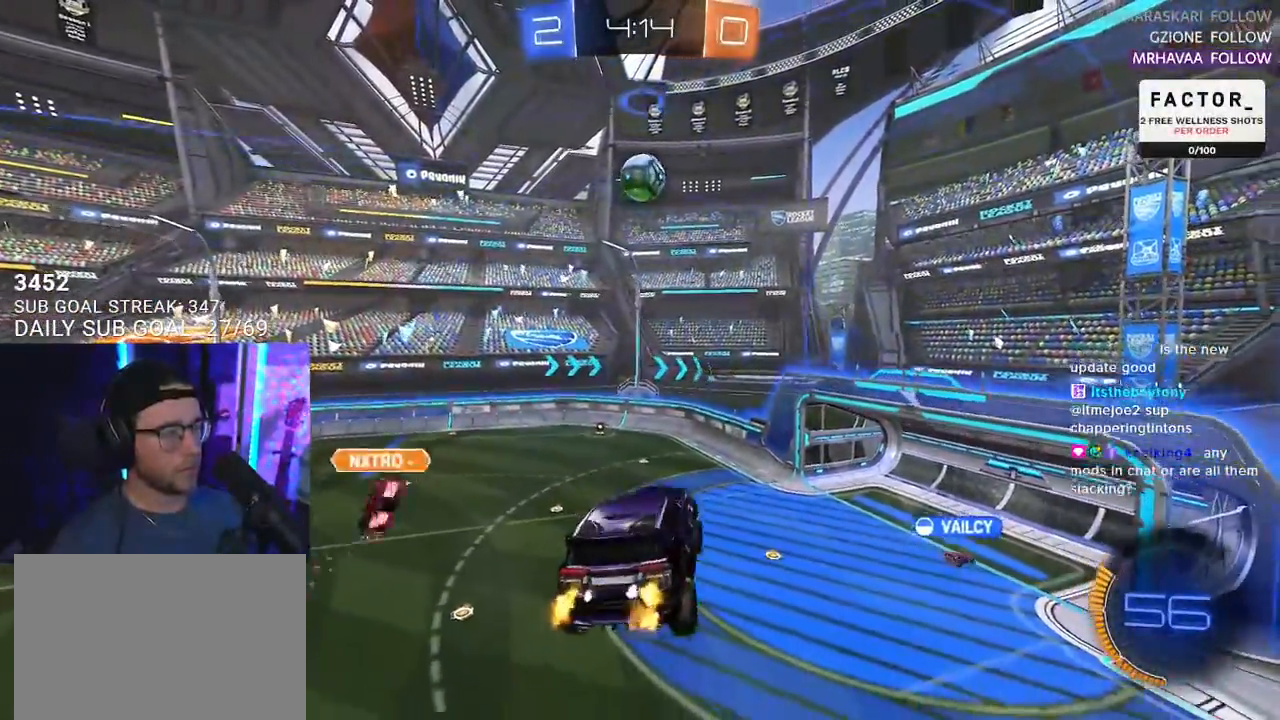
{"buttons": ["R2"], "left_stick": "center", "right_stick": "center", "events": []}
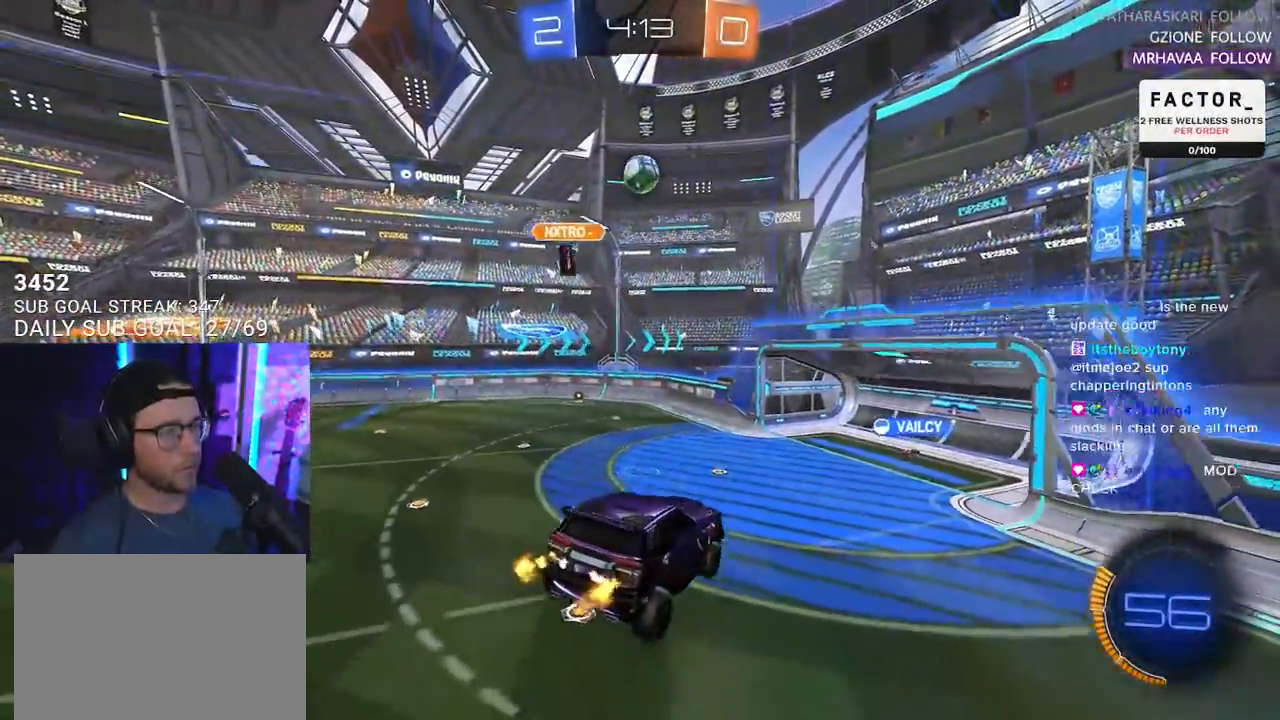
{"buttons": ["R2"], "left_stick": "left", "right_stick": "center", "events": [[500, "left_stick", "left"]]}
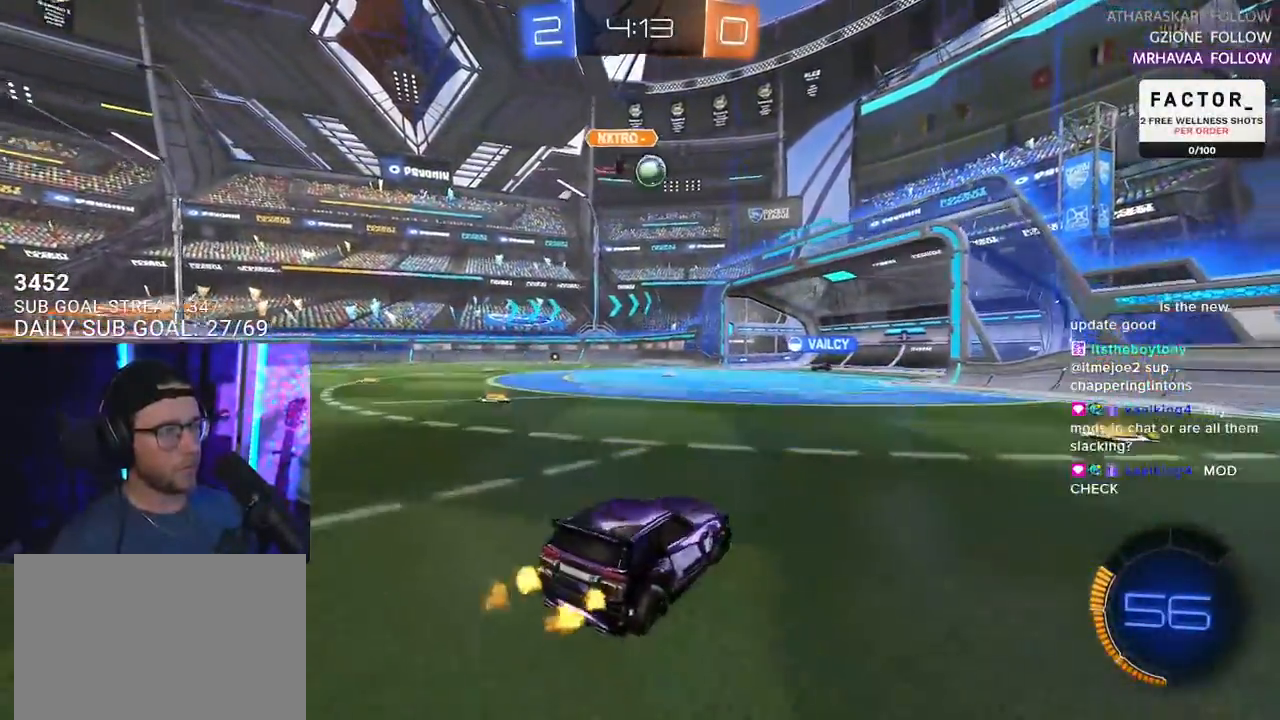
{"buttons": ["R2"], "left_stick": "center", "right_stick": "center", "events": [[483, "left_stick", "center"]]}
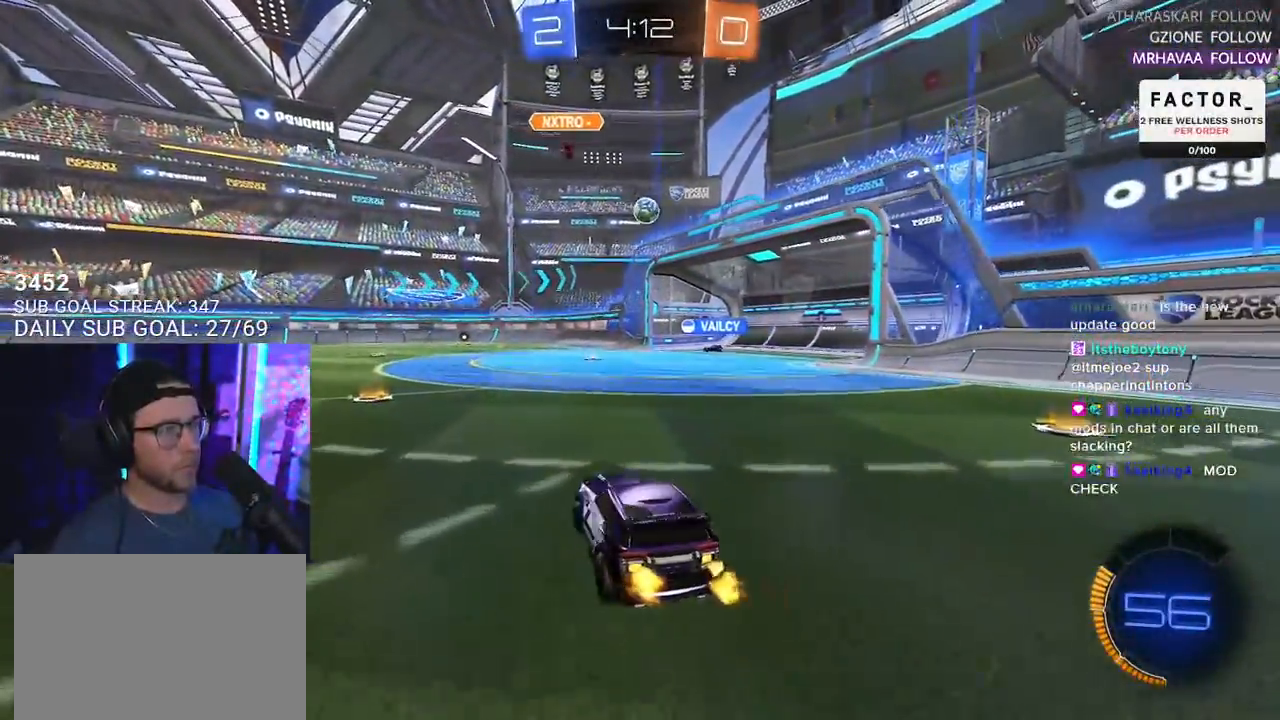
{"buttons": ["R2"], "left_stick": "left", "right_stick": "center", "events": [[317, "left_stick", "left"]]}
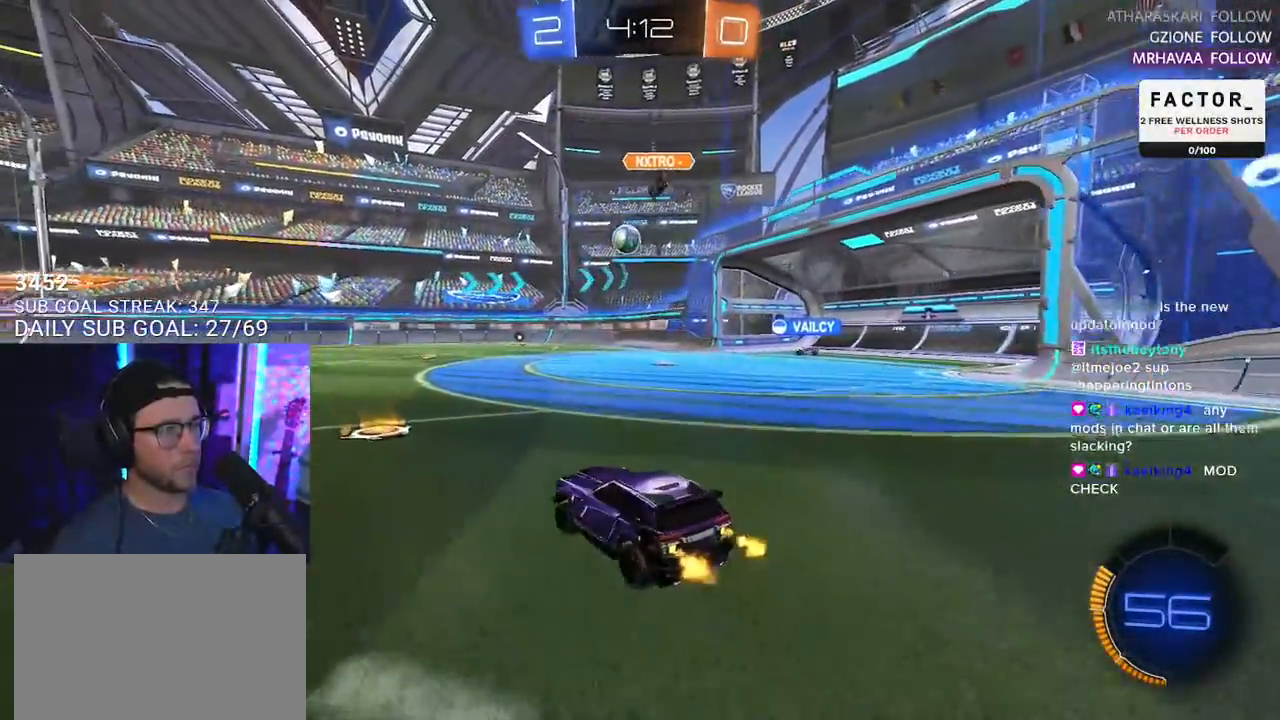
{"buttons": ["R2"], "left_stick": "center", "right_stick": "center", "events": [[83, "left_stick", "center"], [417, "left_stick", "left"], [500, "left_stick", "center"]]}
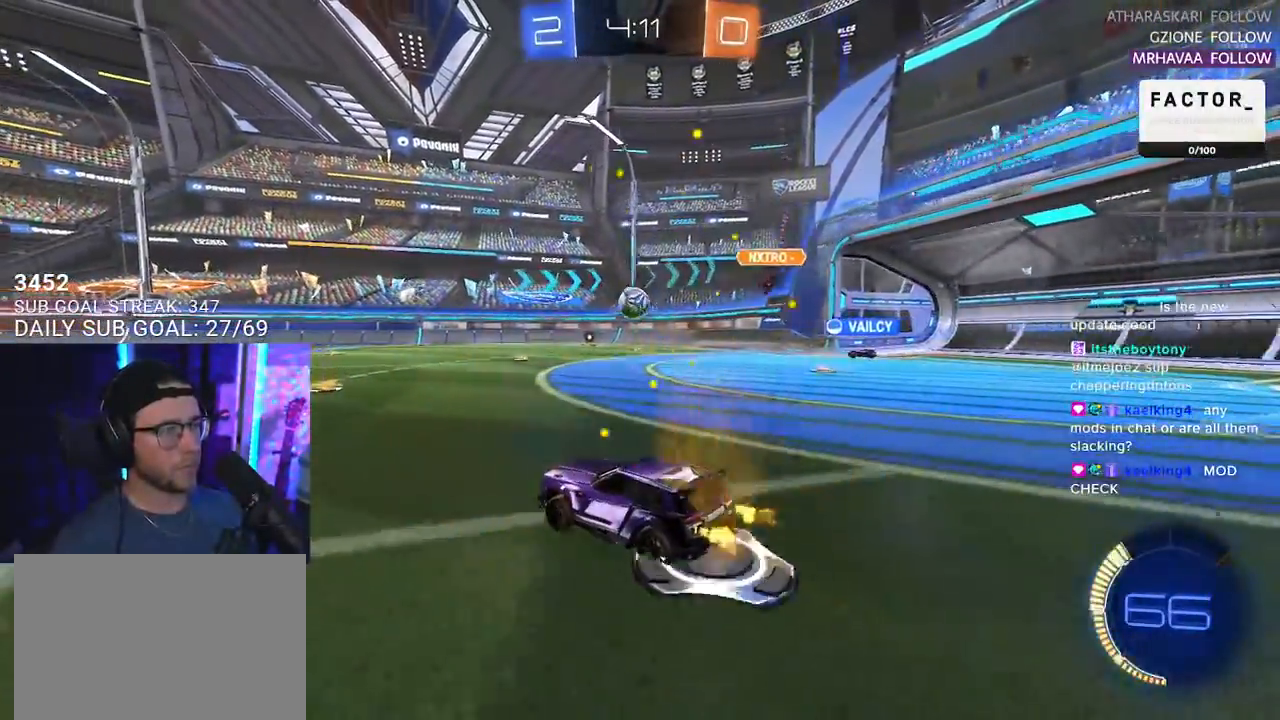
{"buttons": ["R1", "R2"], "left_stick": "center", "right_stick": "center", "events": [[67, "R1", "down"], [217, "R1", "up"], [250, "R1", "down"]]}
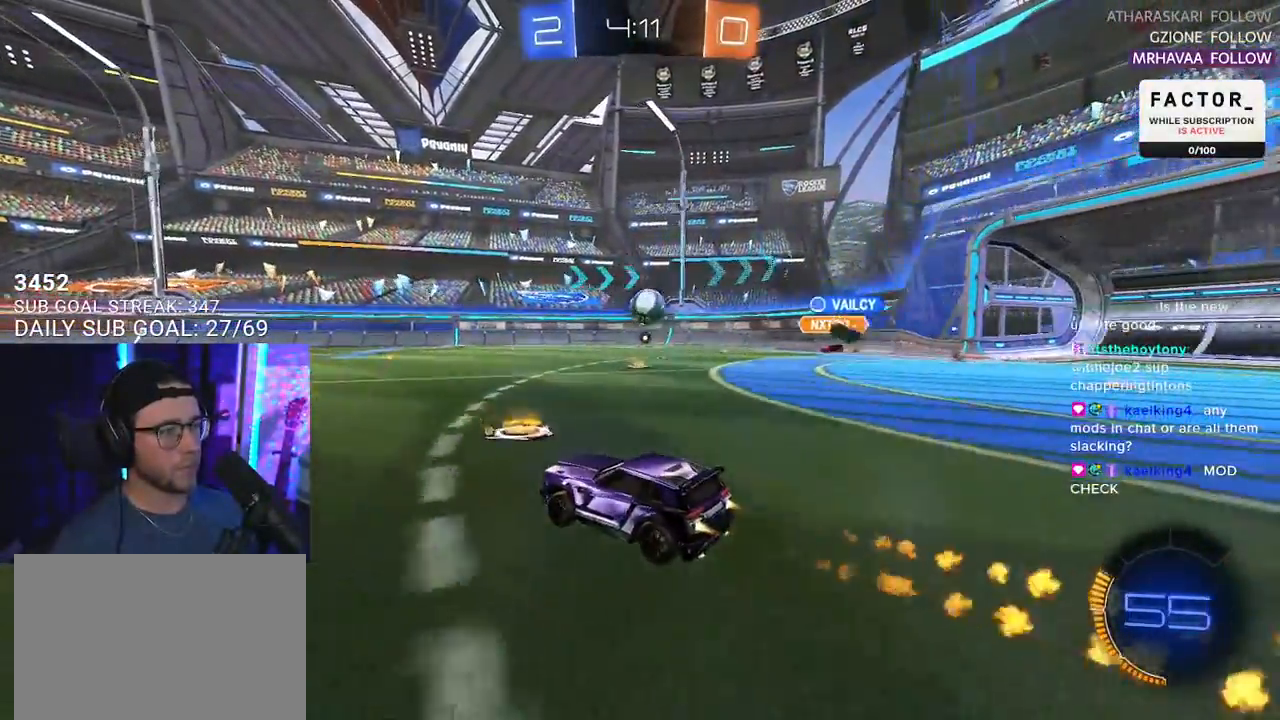
{"buttons": ["R2"], "left_stick": "left", "right_stick": "center", "events": [[50, "left_stick", "left"], [117, "R1", "up"]]}
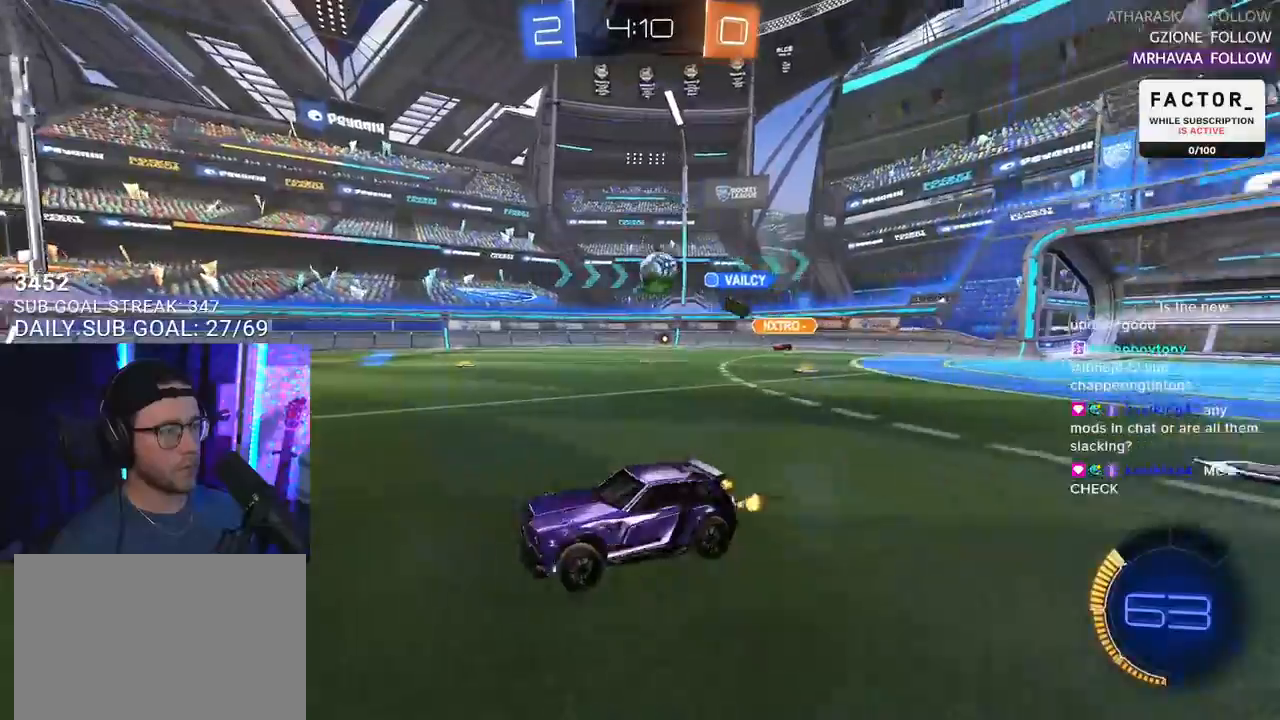
{"buttons": ["R2"], "left_stick": "right", "right_stick": "center", "events": [[17, "left_stick", "center"], [450, "left_stick", "right"]]}